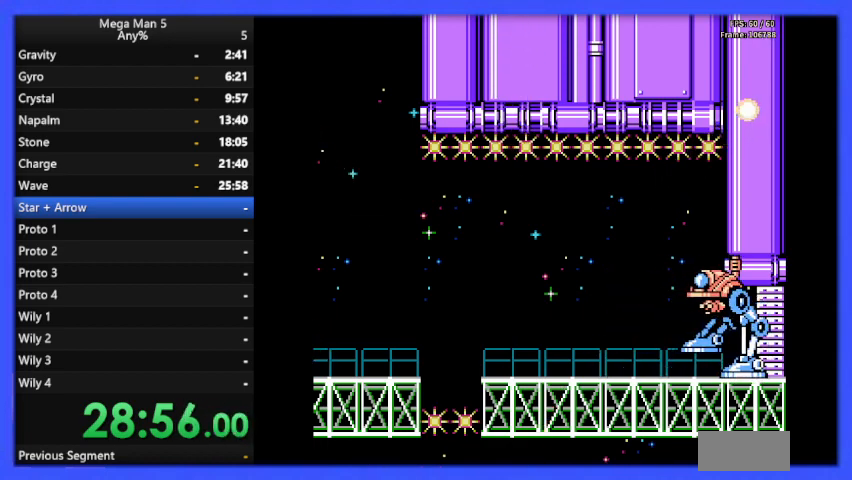
Gameplay with a controller (Nintendo layout); each line is a JSON object with the inputs held at the frame after it. "events" lists button and stick changes between this image and that frame as [ms after this image, input, new state], when the widget could be followed in between. Not read: L3 R3.
{"buttons": [], "events": []}
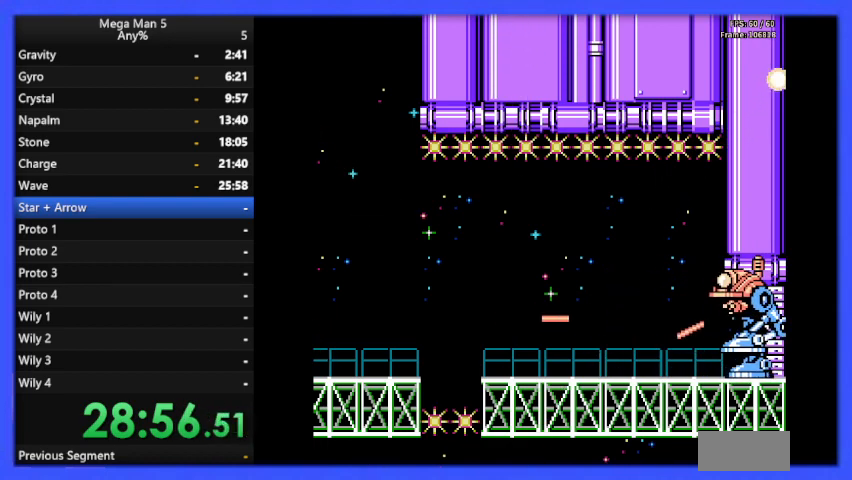
{"buttons": [], "events": []}
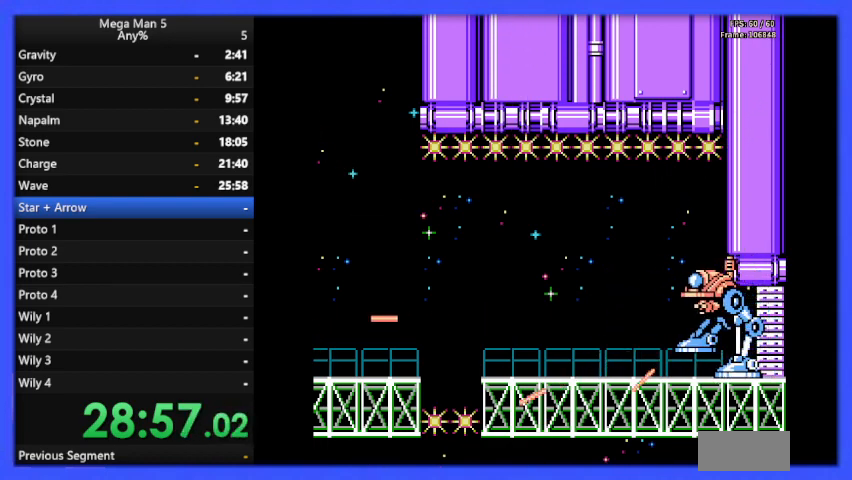
{"buttons": [], "events": []}
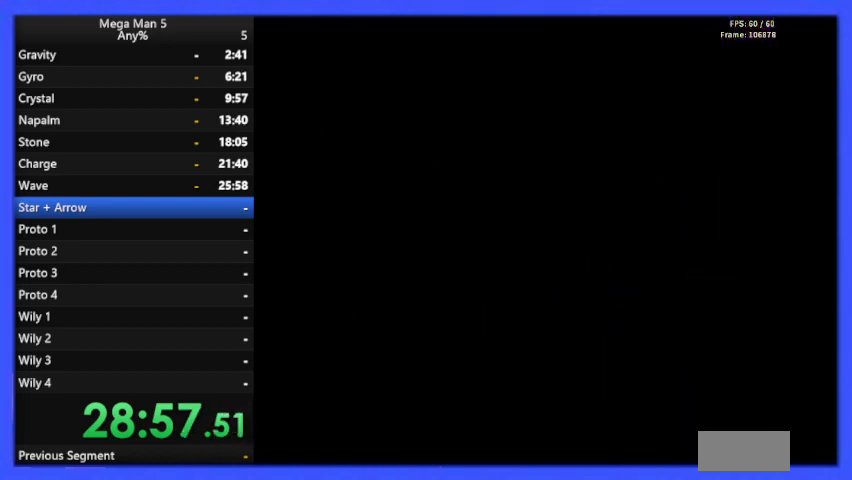
{"buttons": [], "events": []}
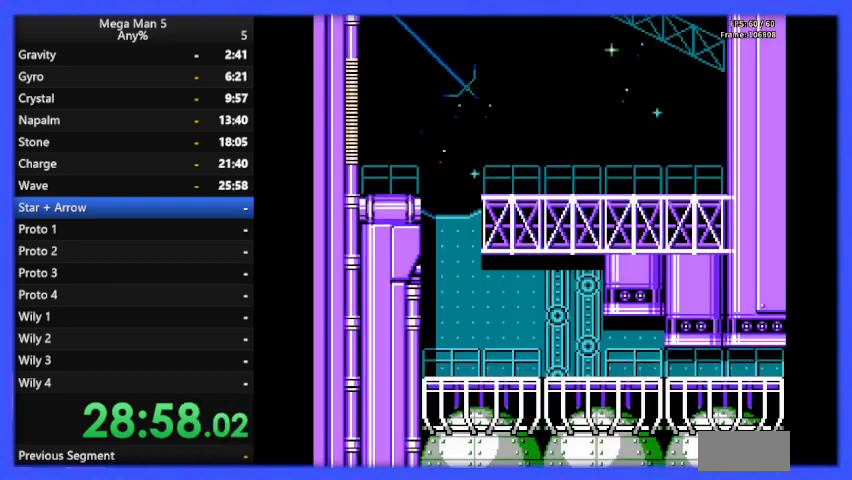
{"buttons": [], "events": []}
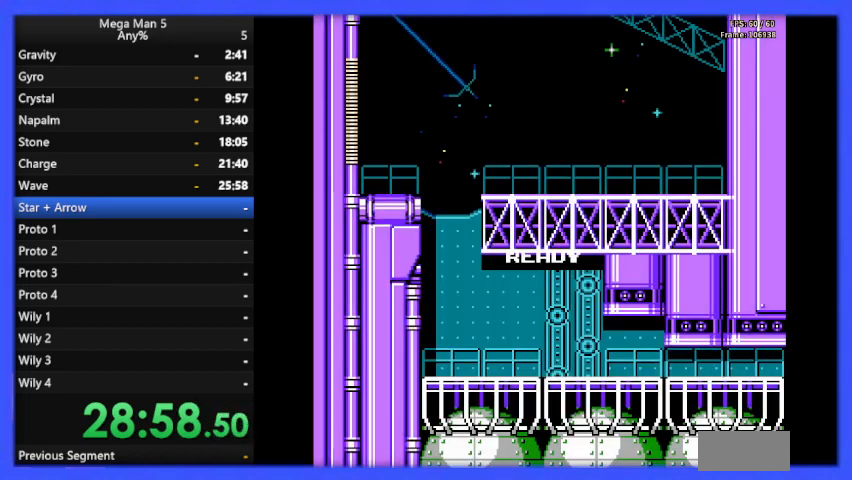
{"buttons": ["B", "DPAD_RIGHT"], "events": [[67, "DPAD_RIGHT", "down"], [233, "B", "down"]]}
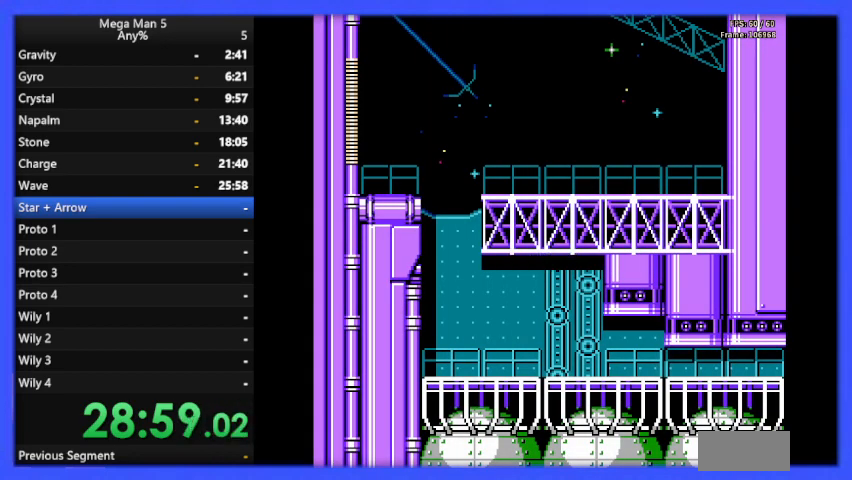
{"buttons": ["B", "DPAD_RIGHT"], "events": []}
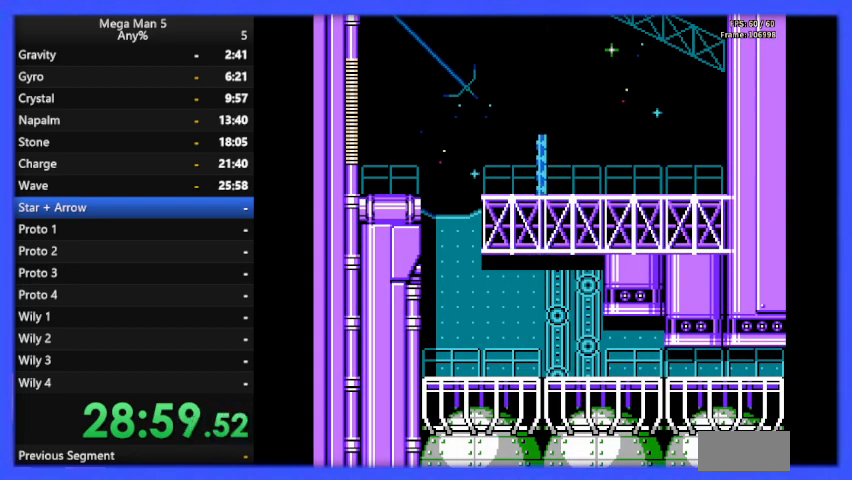
{"buttons": ["B", "DPAD_RIGHT"], "events": []}
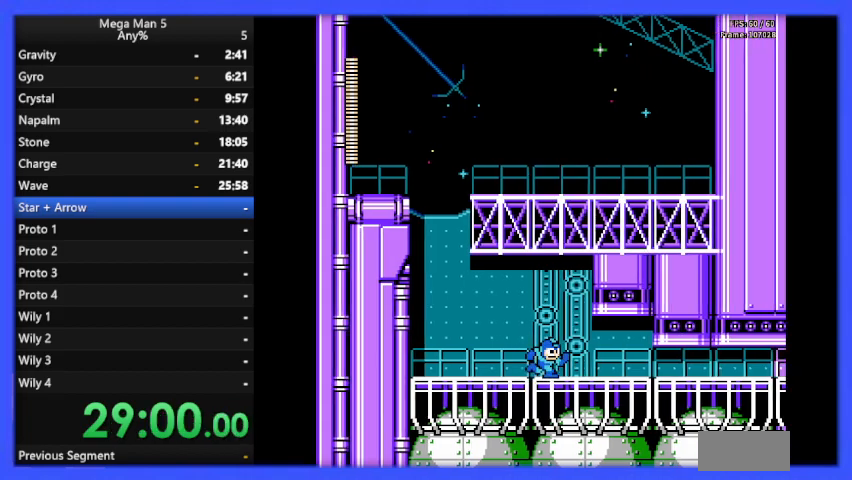
{"buttons": ["A", "B", "DPAD_RIGHT"], "events": [[367, "DPAD_DOWN", "down"], [400, "A", "down"], [500, "DPAD_DOWN", "up"]]}
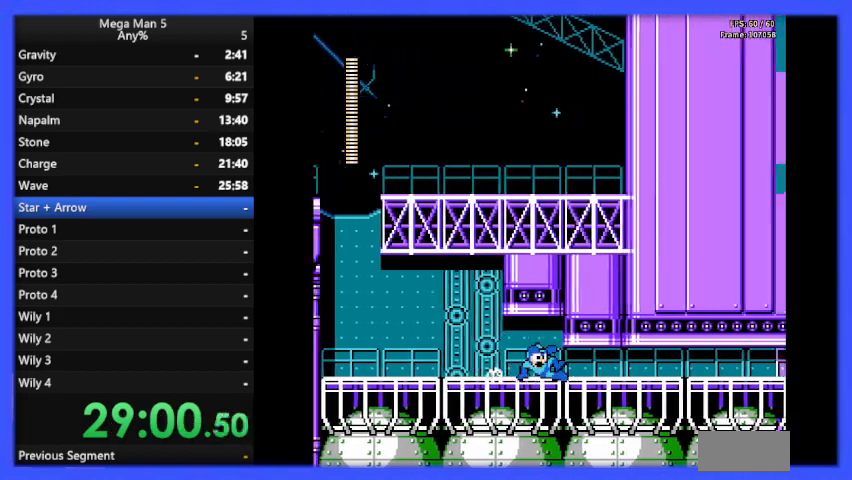
{"buttons": ["B", "DPAD_RIGHT"], "events": [[67, "A", "up"]]}
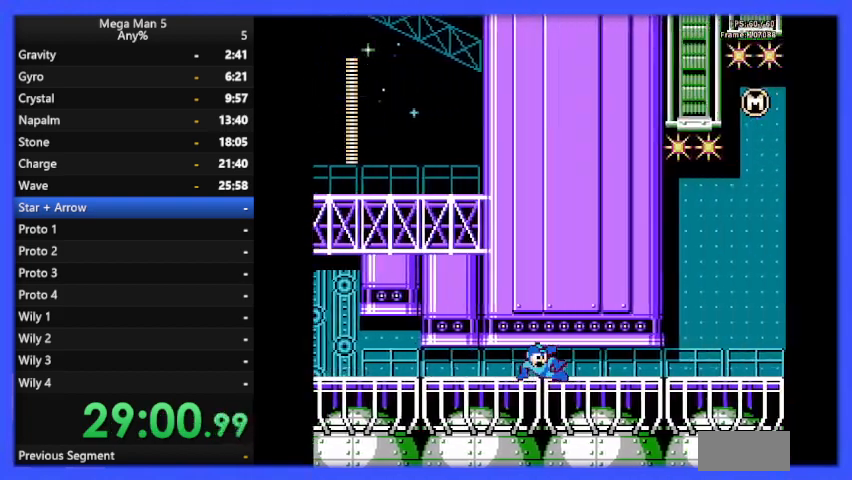
{"buttons": ["B", "DPAD_RIGHT"], "events": []}
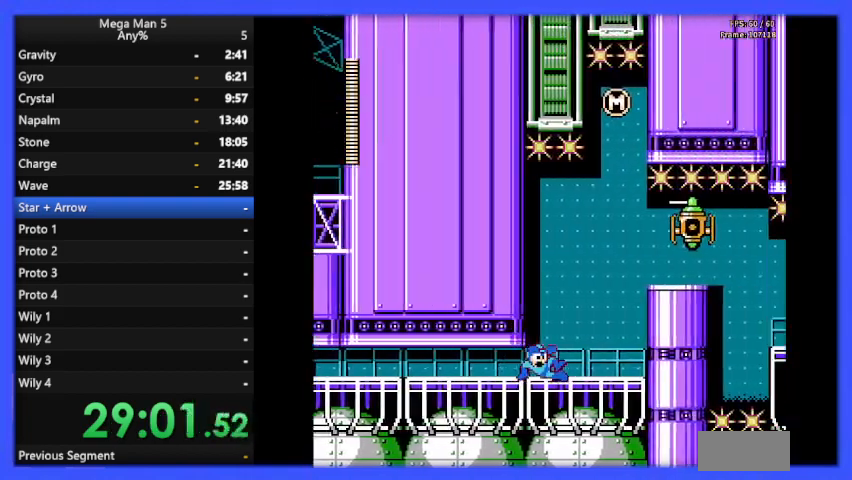
{"buttons": ["B"], "events": [[200, "DPAD_RIGHT", "up"], [233, "A", "down"], [400, "A", "up"], [400, "B", "up"], [500, "B", "down"]]}
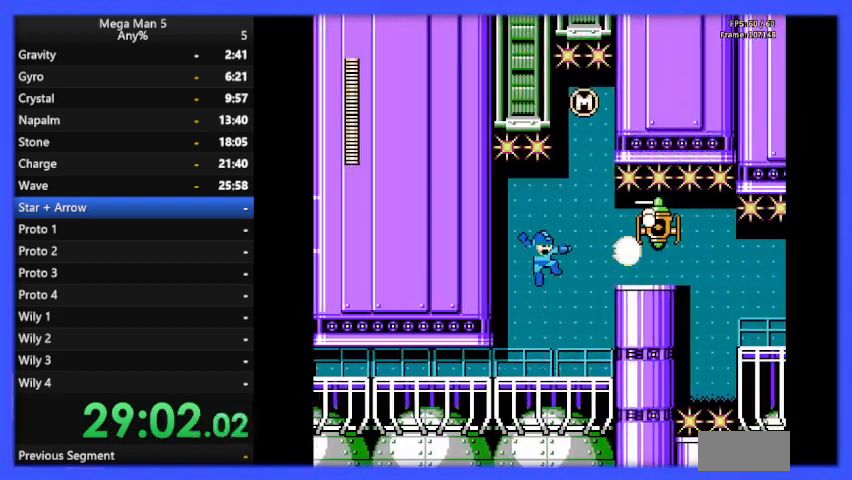
{"buttons": ["B", "DPAD_RIGHT"], "events": [[500, "DPAD_RIGHT", "down"]]}
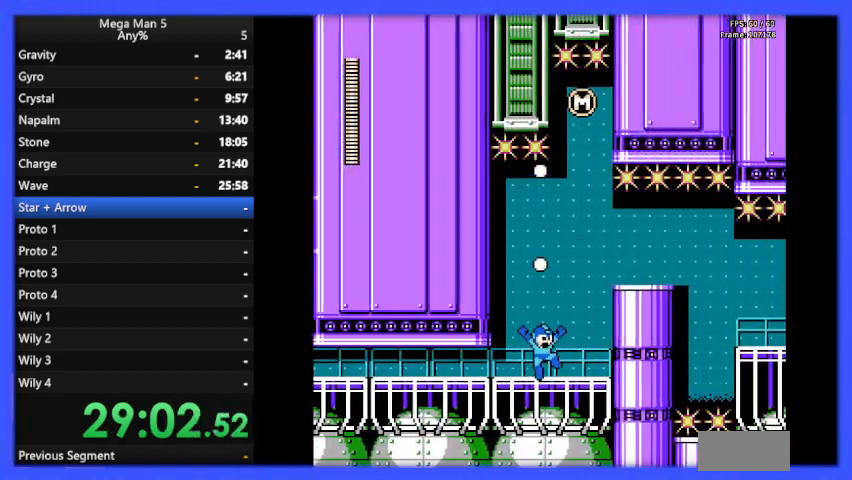
{"buttons": ["B", "DPAD_RIGHT"], "events": [[200, "A", "down"], [400, "A", "up"]]}
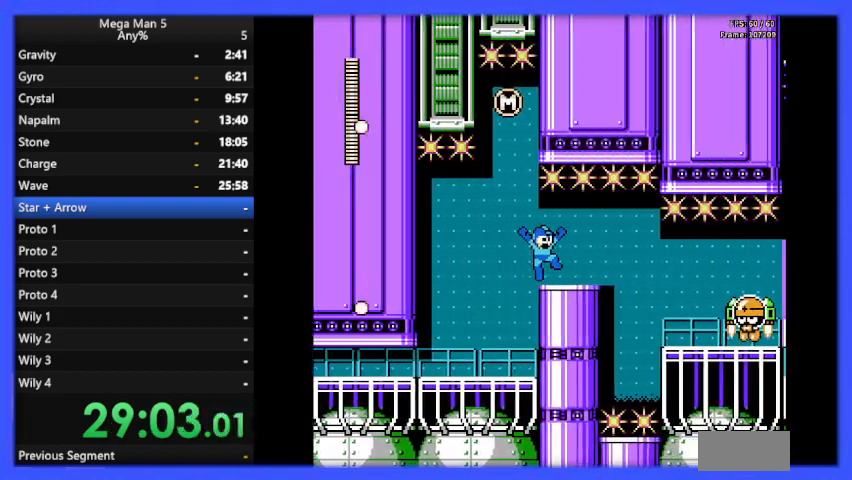
{"buttons": ["B"], "events": [[200, "DPAD_RIGHT", "up"]]}
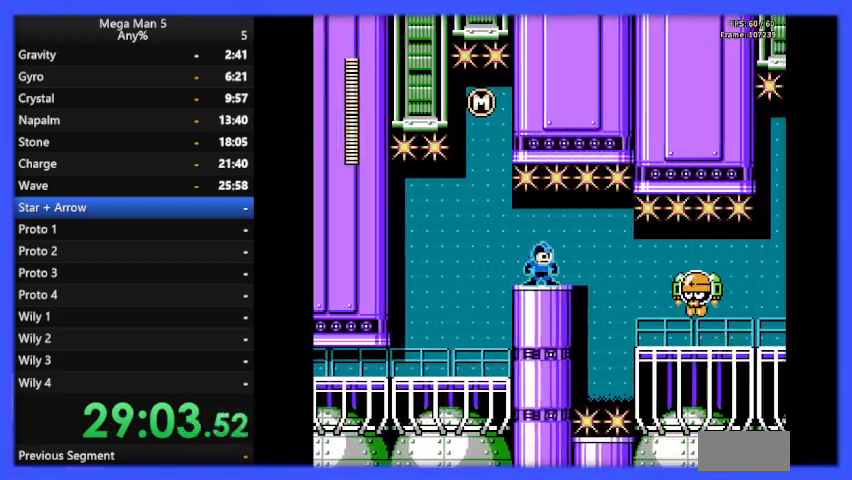
{"buttons": ["B", "DPAD_DOWN", "DPAD_RIGHT"], "events": [[133, "B", "up"], [167, "DPAD_RIGHT", "down"], [200, "B", "down"], [500, "DPAD_DOWN", "down"]]}
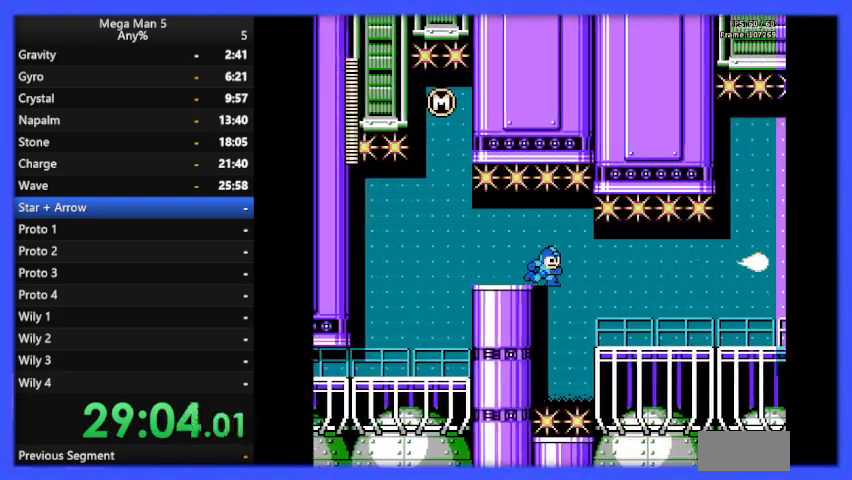
{"buttons": ["B", "DPAD_RIGHT"], "events": [[33, "A", "down"], [67, "DPAD_DOWN", "up"], [100, "A", "up"]]}
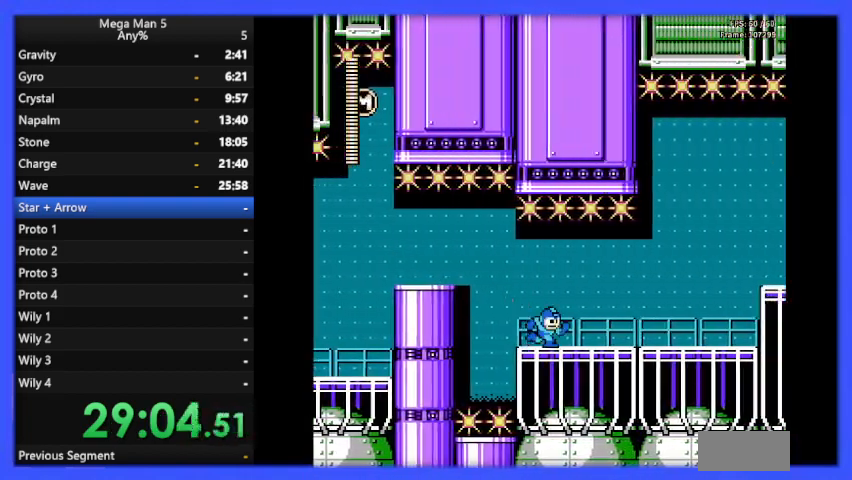
{"buttons": ["B", "DPAD_RIGHT"], "events": []}
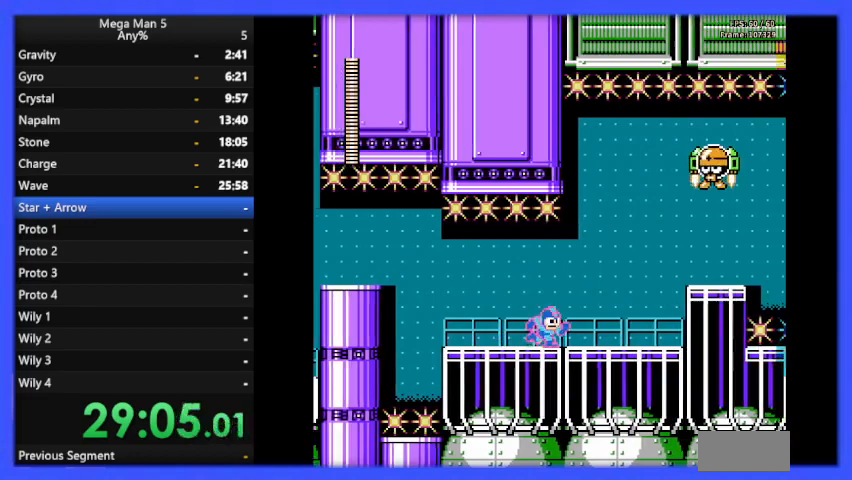
{"buttons": [], "events": [[333, "A", "down"], [433, "DPAD_RIGHT", "up"], [500, "A", "up"], [500, "B", "up"]]}
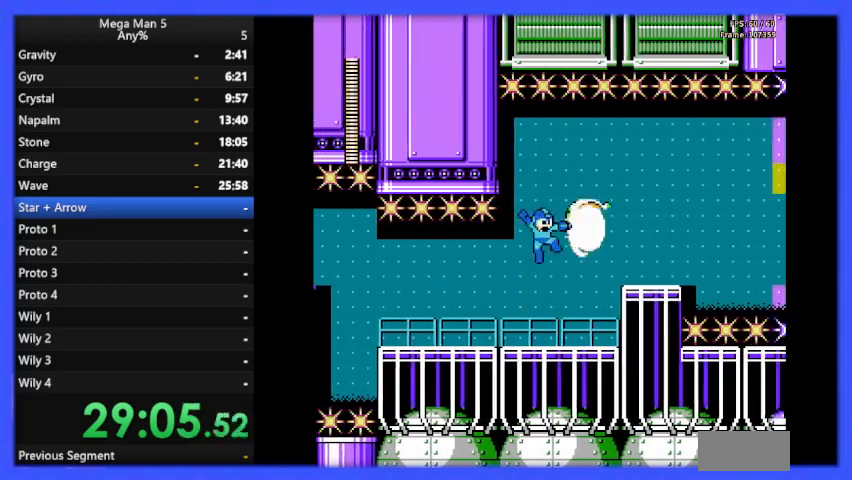
{"buttons": ["B"], "events": [[33, "B", "down"], [33, "DPAD_RIGHT", "down"], [467, "DPAD_RIGHT", "up"]]}
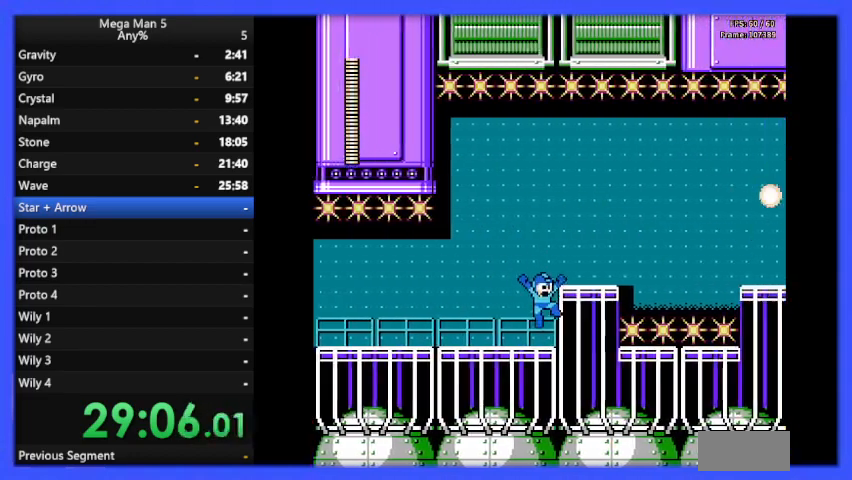
{"buttons": ["B", "DPAD_RIGHT"], "events": [[200, "A", "down"], [200, "DPAD_RIGHT", "down"], [367, "A", "up"]]}
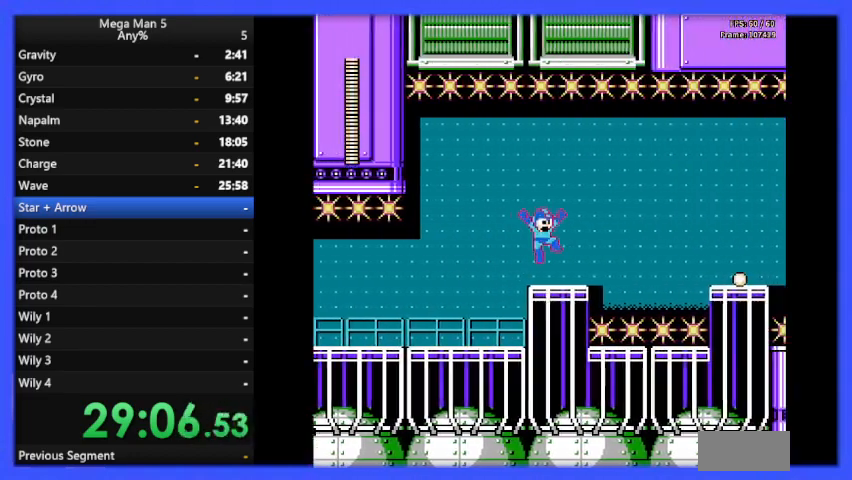
{"buttons": ["DPAD_RIGHT"], "events": [[200, "DPAD_RIGHT", "up"], [300, "B", "up"], [400, "DPAD_RIGHT", "down"]]}
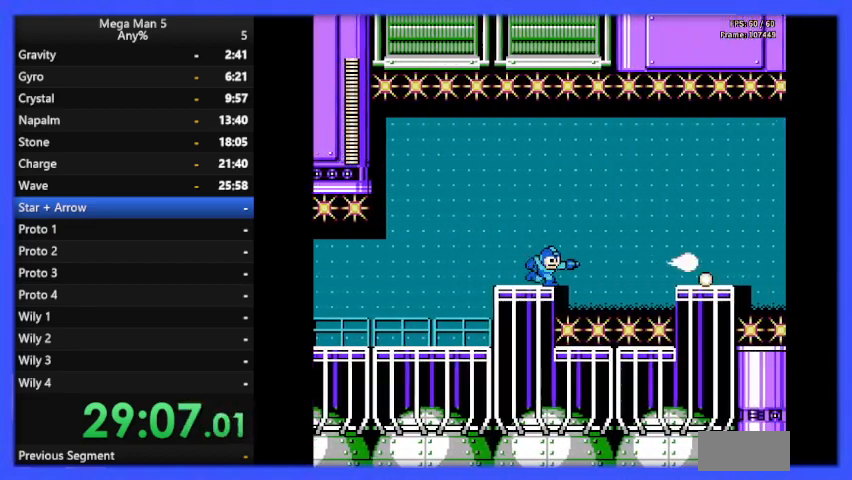
{"buttons": [], "events": [[33, "DPAD_RIGHT", "up"], [100, "START", "down"], [233, "START", "up"]]}
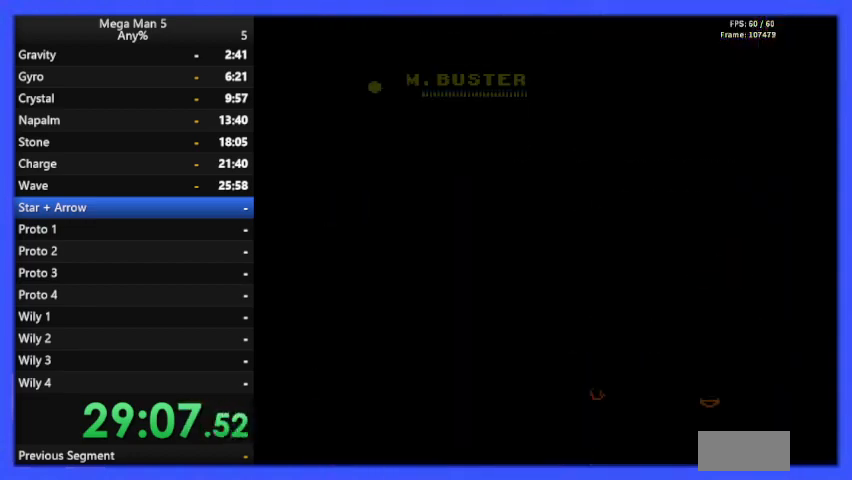
{"buttons": [], "events": [[433, "DPAD_DOWN", "down"], [500, "DPAD_DOWN", "up"]]}
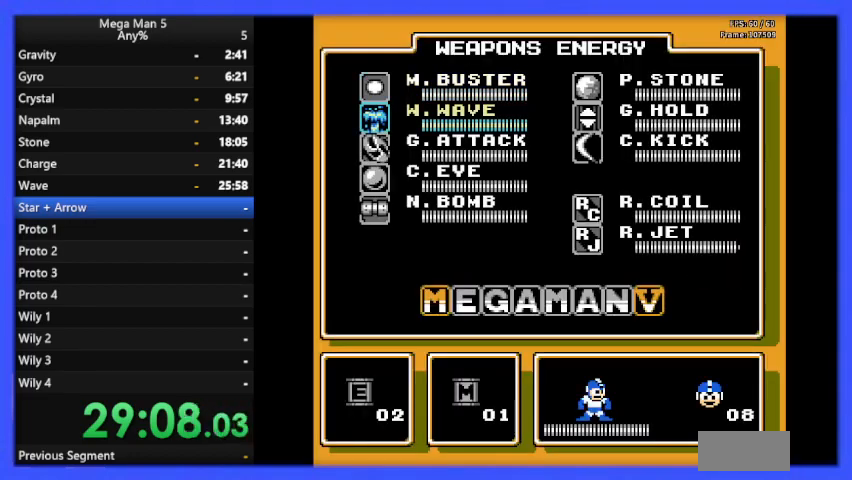
{"buttons": ["DPAD_DOWN"], "events": [[133, "DPAD_RIGHT", "down"], [167, "DPAD_RIGHT", "up"], [300, "DPAD_DOWN", "down"], [400, "DPAD_DOWN", "up"], [500, "DPAD_DOWN", "down"]]}
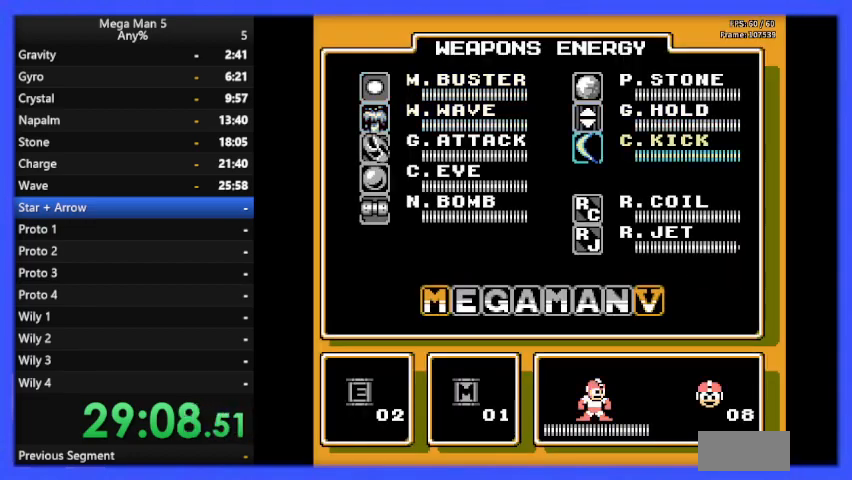
{"buttons": [], "events": [[100, "DPAD_DOWN", "up"], [233, "DPAD_DOWN", "down"], [300, "DPAD_DOWN", "up"], [300, "START", "down"], [400, "START", "up"]]}
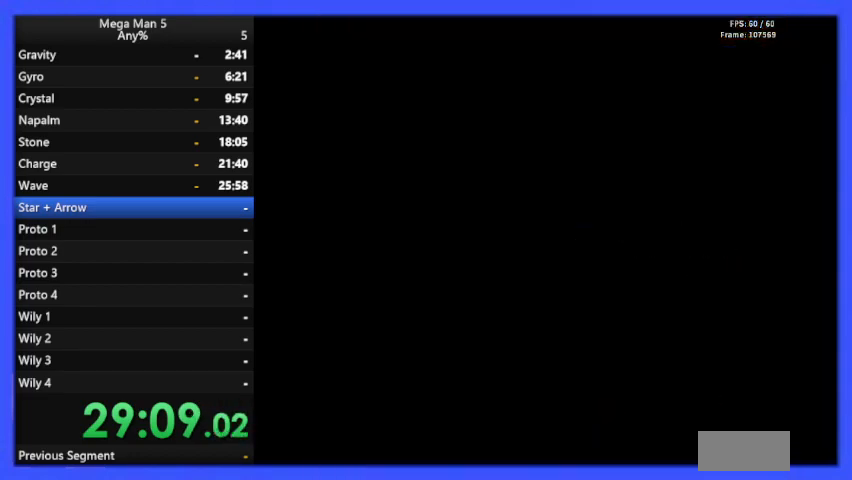
{"buttons": [], "events": []}
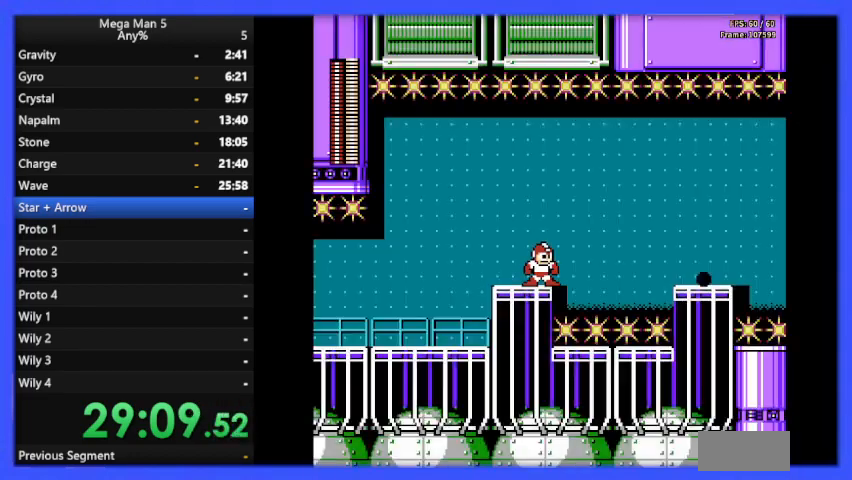
{"buttons": [], "events": [[67, "B", "down"], [133, "B", "up"]]}
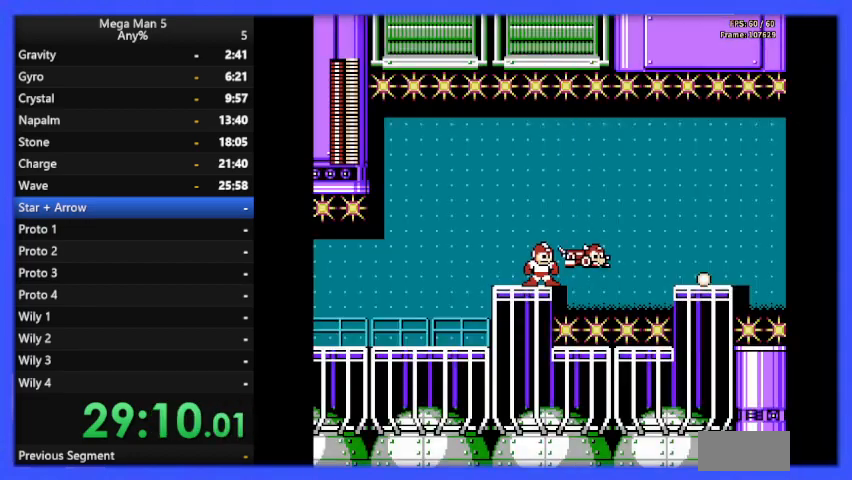
{"buttons": [], "events": [[33, "A", "down"], [67, "DPAD_RIGHT", "down"], [167, "A", "up"], [300, "DPAD_RIGHT", "up"]]}